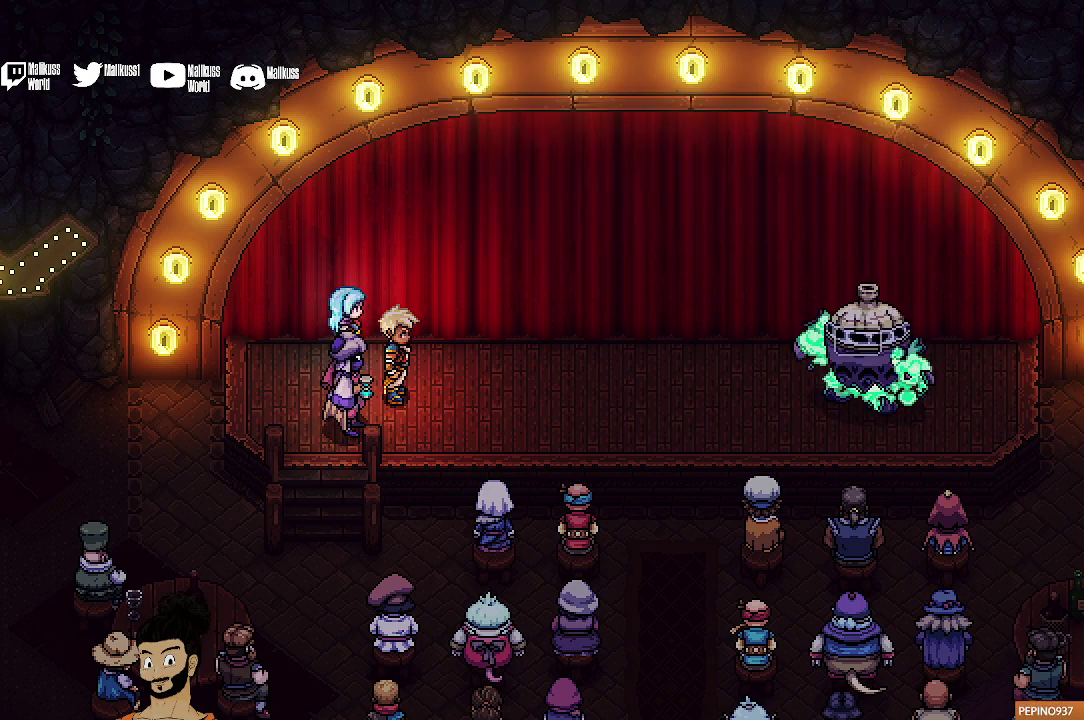
Gameplay with a controller (Xbox layout); each line is a JSON object with the inputs held at the frame after it (dt_ms = milliseconds from this image to that frame). "events" lists button and stick changes between this image and that frame as [ms after this image, input, new state], when the widget could be followed in between. Not read: L1 L3 R1 R3 right_stick.
{"dt_ms": 700, "buttons": ["A"], "left_stick": "center", "events": [[633, "A", "down"]]}
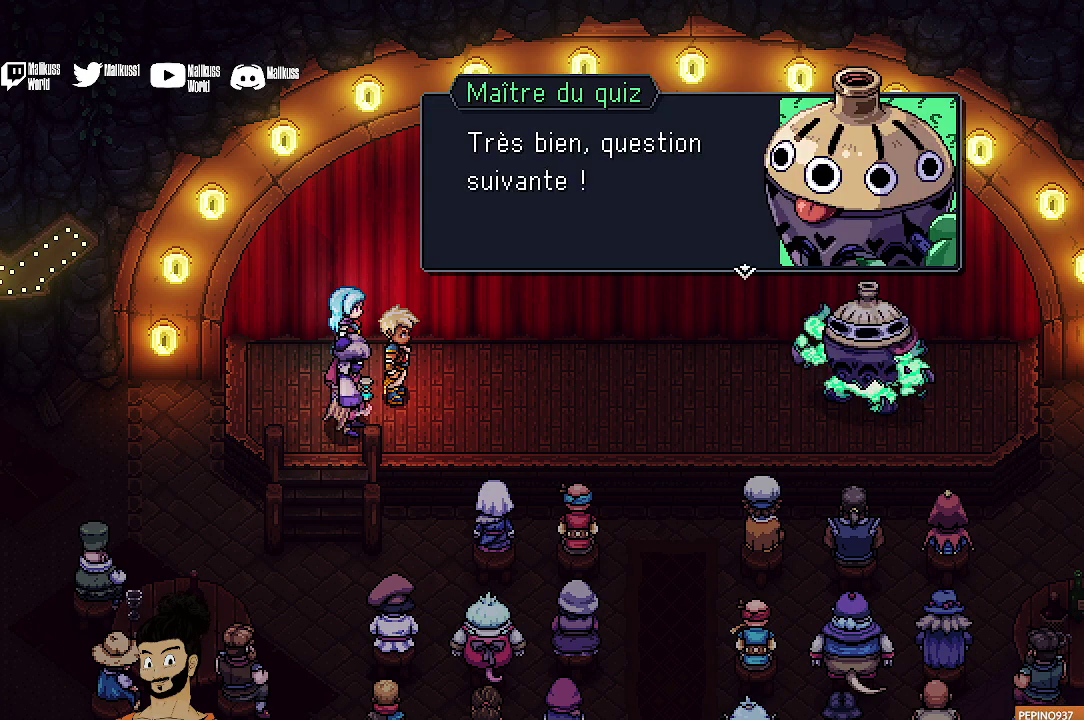
{"dt_ms": 300, "buttons": [], "left_stick": "center", "events": [[67, "A", "up"]]}
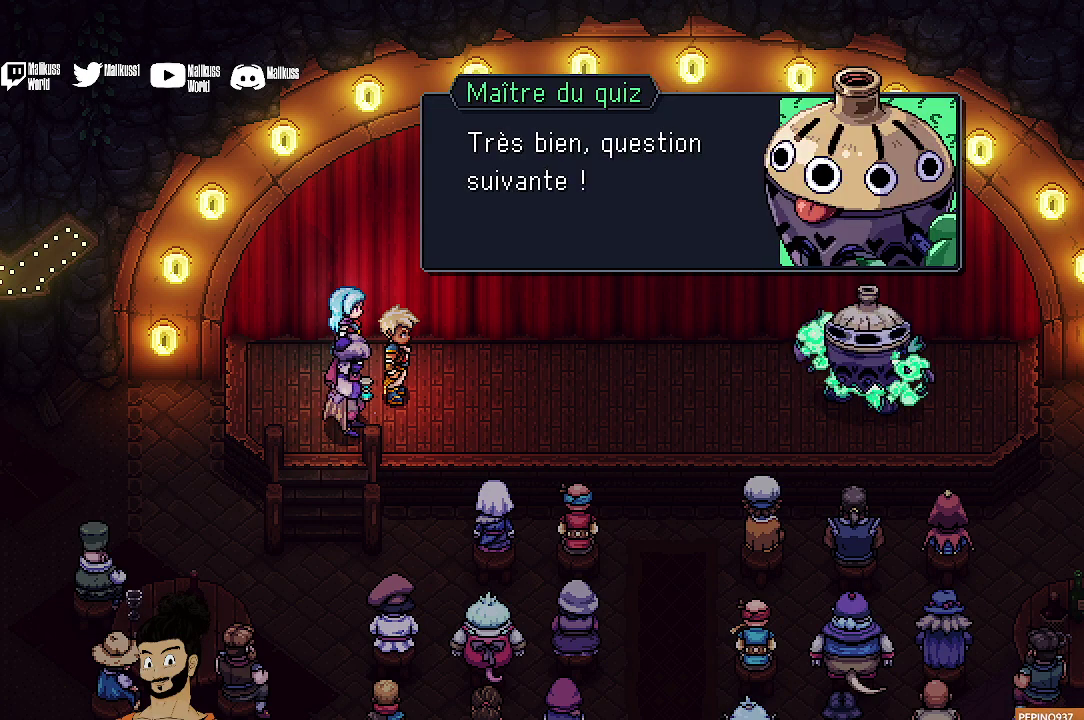
{"dt_ms": 500, "buttons": [], "left_stick": "center", "events": [[67, "A", "down"], [167, "A", "up"]]}
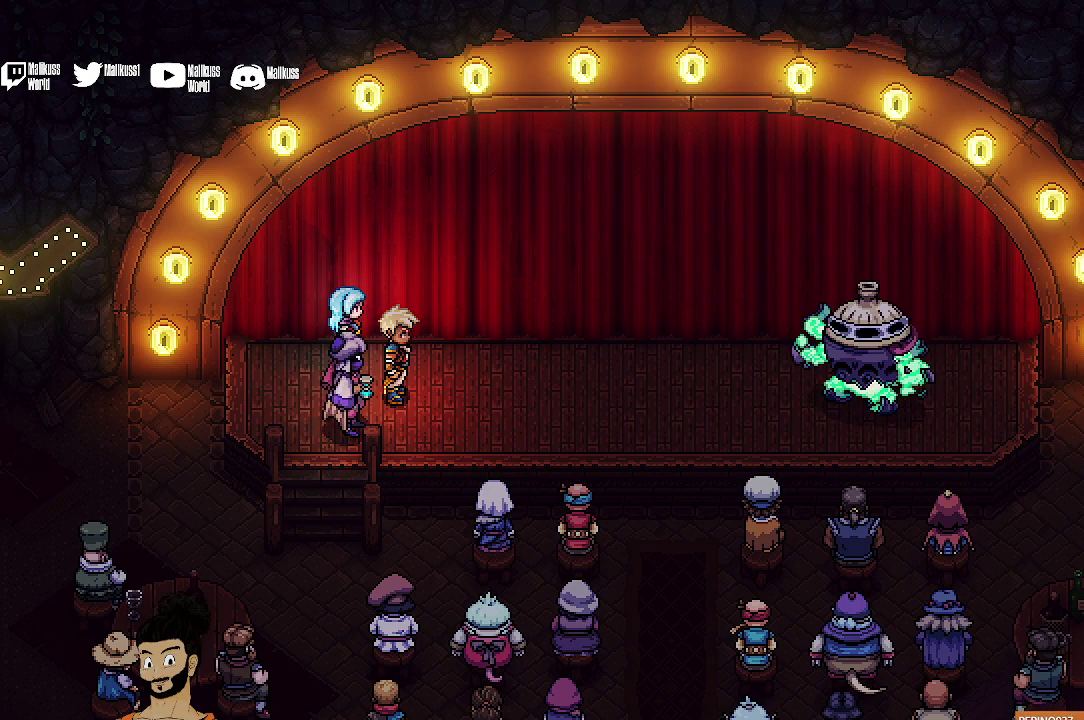
{"dt_ms": 500, "buttons": [], "left_stick": "center", "events": []}
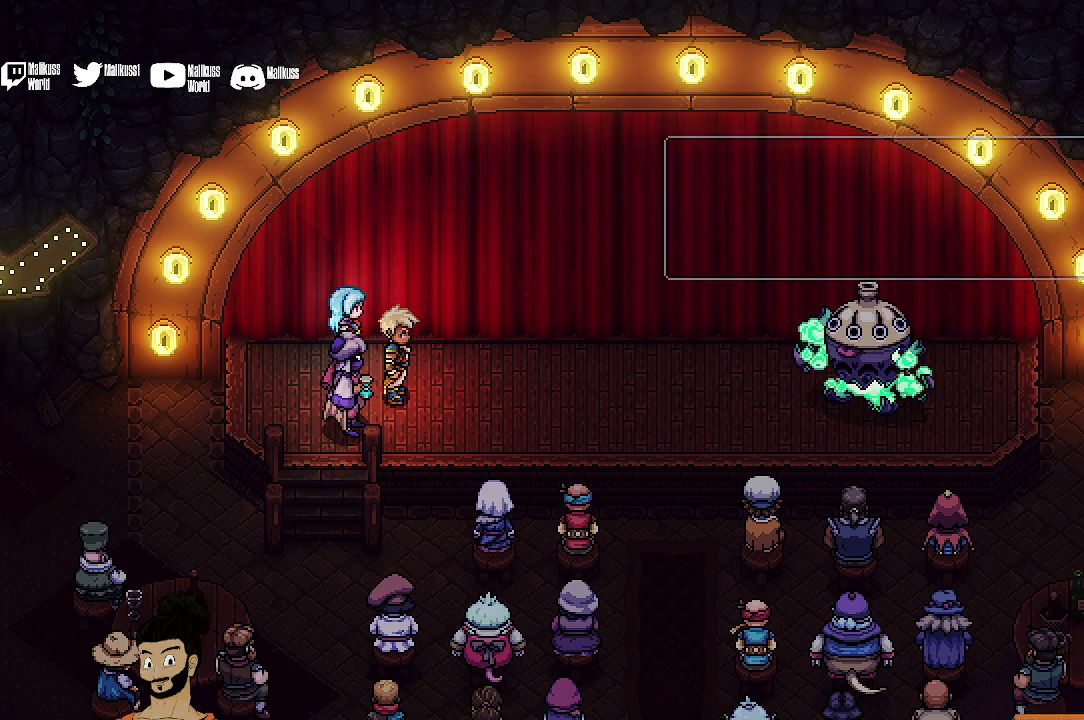
{"dt_ms": 700, "buttons": ["A"], "left_stick": "center", "events": [[700, "A", "down"]]}
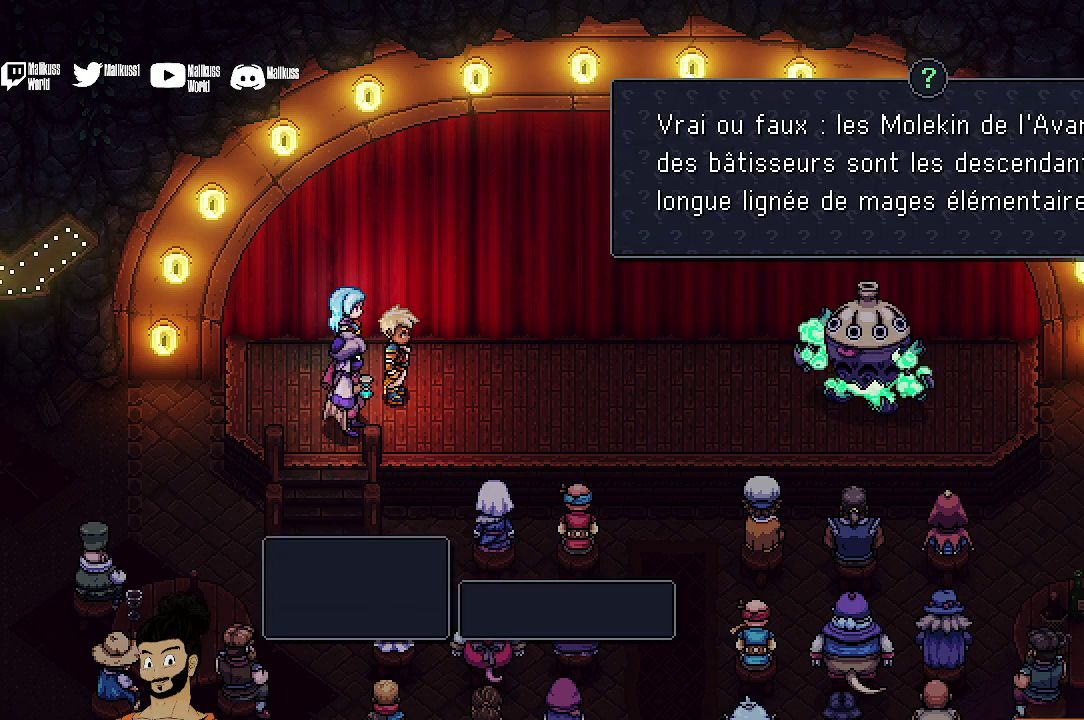
{"dt_ms": 300, "buttons": [], "left_stick": "center", "events": [[133, "A", "up"]]}
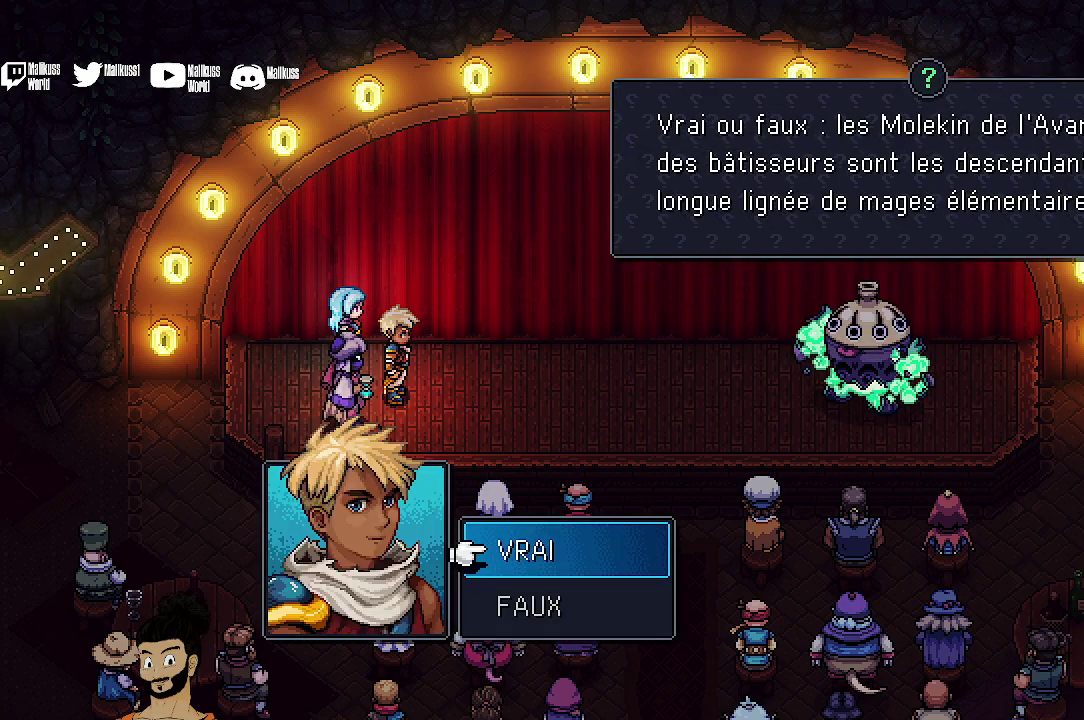
{"dt_ms": 500, "buttons": [], "left_stick": "center", "events": []}
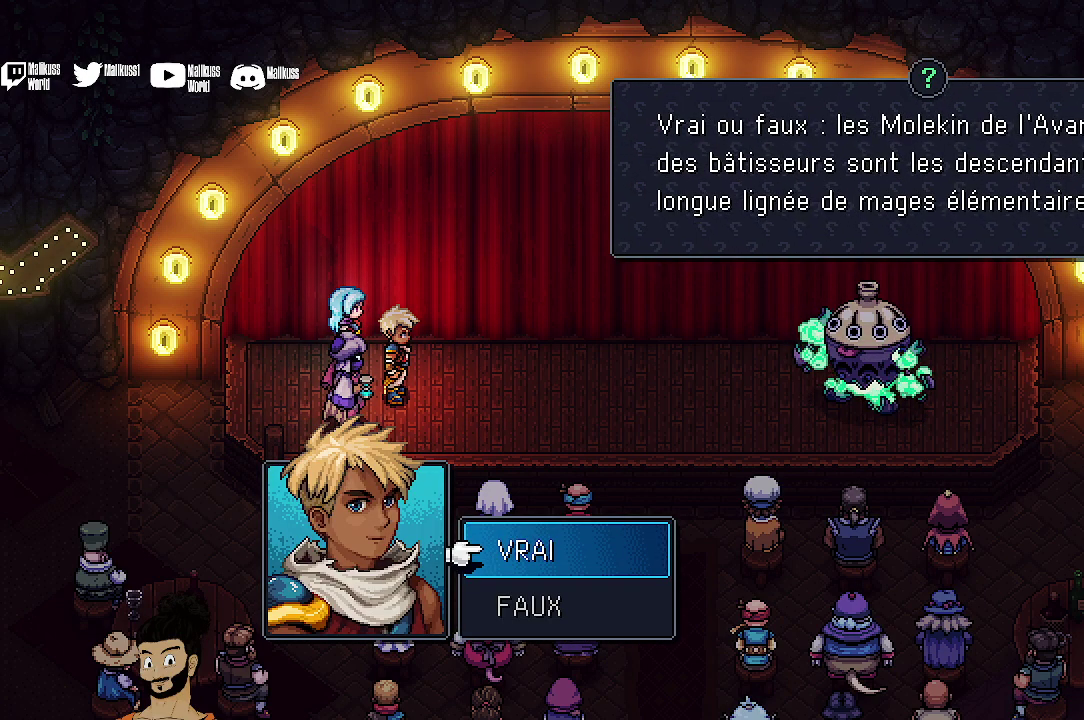
{"dt_ms": 500, "buttons": [], "left_stick": "center", "events": []}
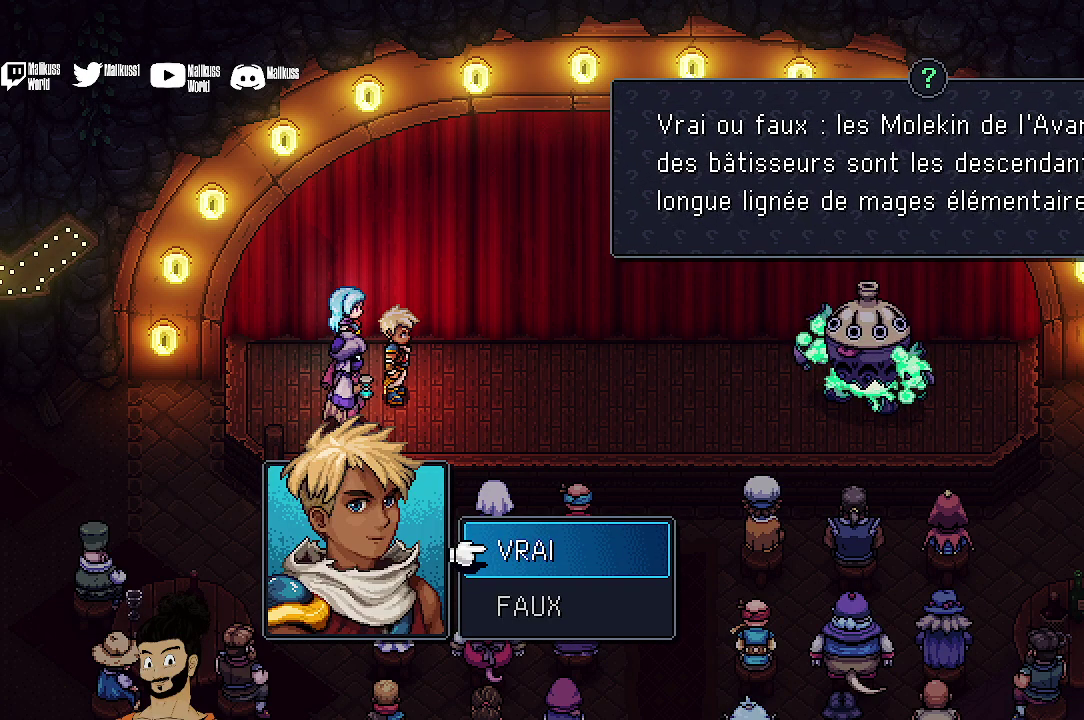
{"dt_ms": 500, "buttons": [], "left_stick": "center", "events": []}
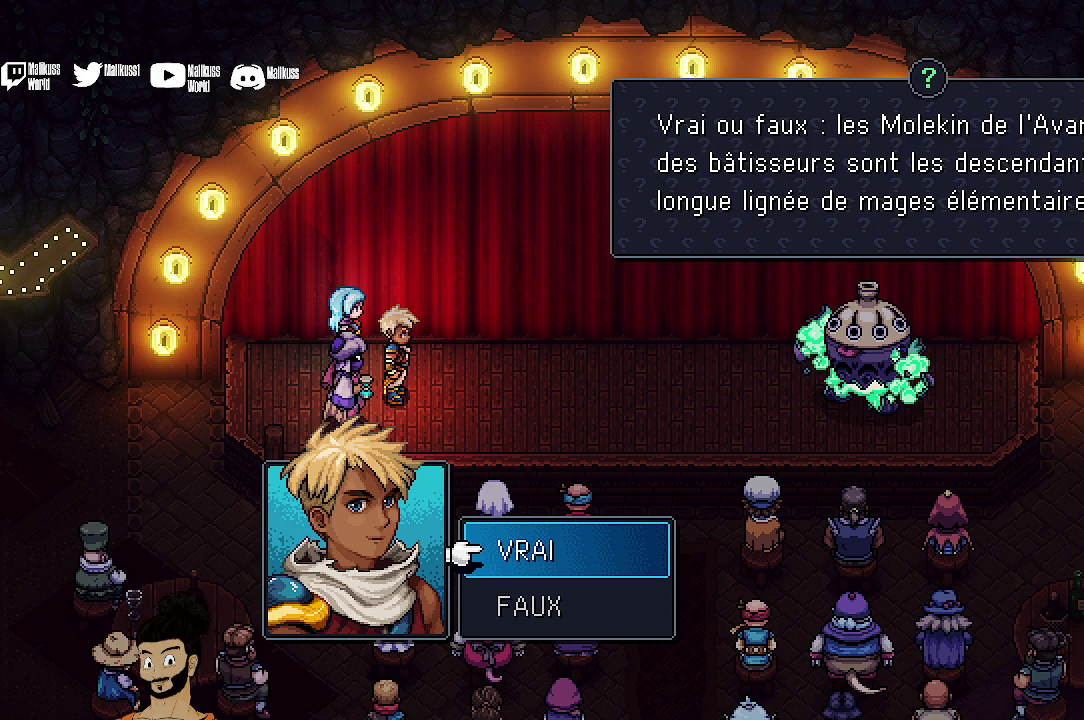
{"dt_ms": 500, "buttons": ["DPAD_DOWN"], "left_stick": "center", "events": [[433, "DPAD_DOWN", "down"]]}
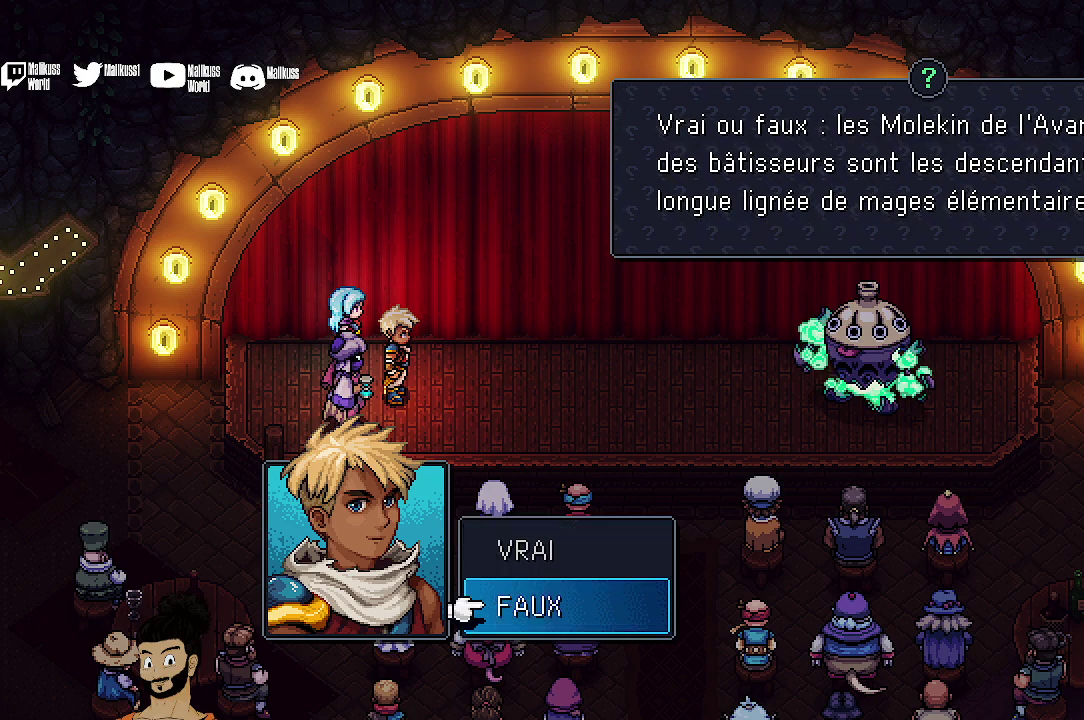
{"dt_ms": 500, "buttons": [], "left_stick": "center", "events": [[33, "DPAD_DOWN", "up"]]}
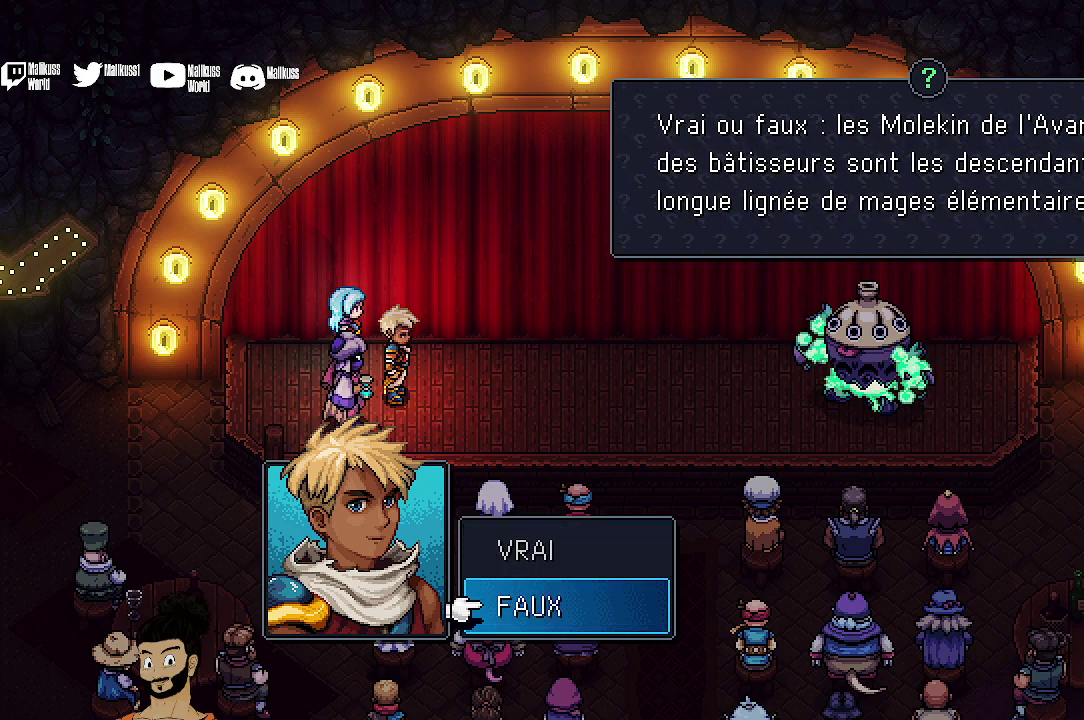
{"dt_ms": 500, "buttons": [], "left_stick": "center", "events": []}
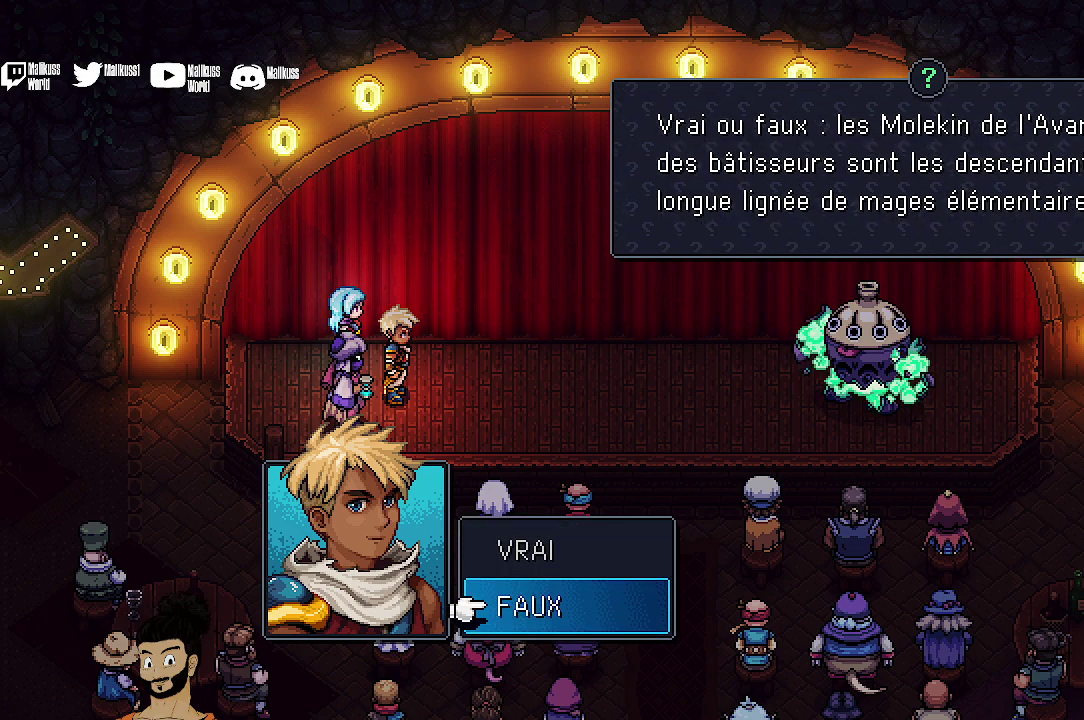
{"dt_ms": 500, "buttons": [], "left_stick": "center", "events": []}
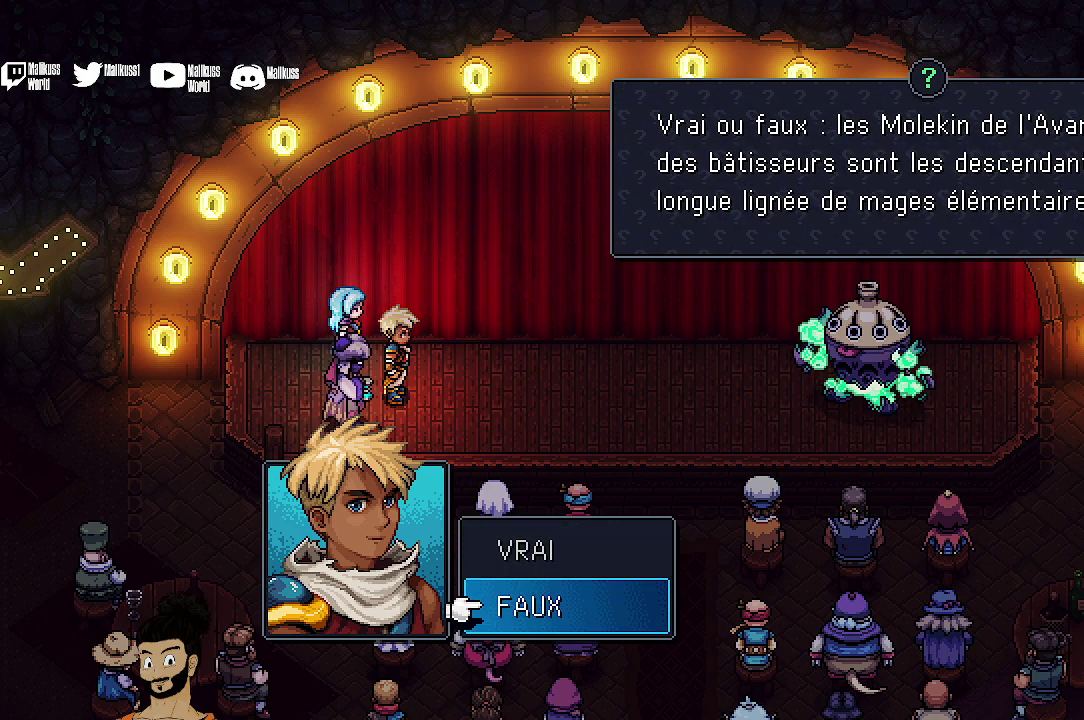
{"dt_ms": 700, "buttons": ["DPAD_UP"], "left_stick": "center", "events": [[667, "DPAD_UP", "down"]]}
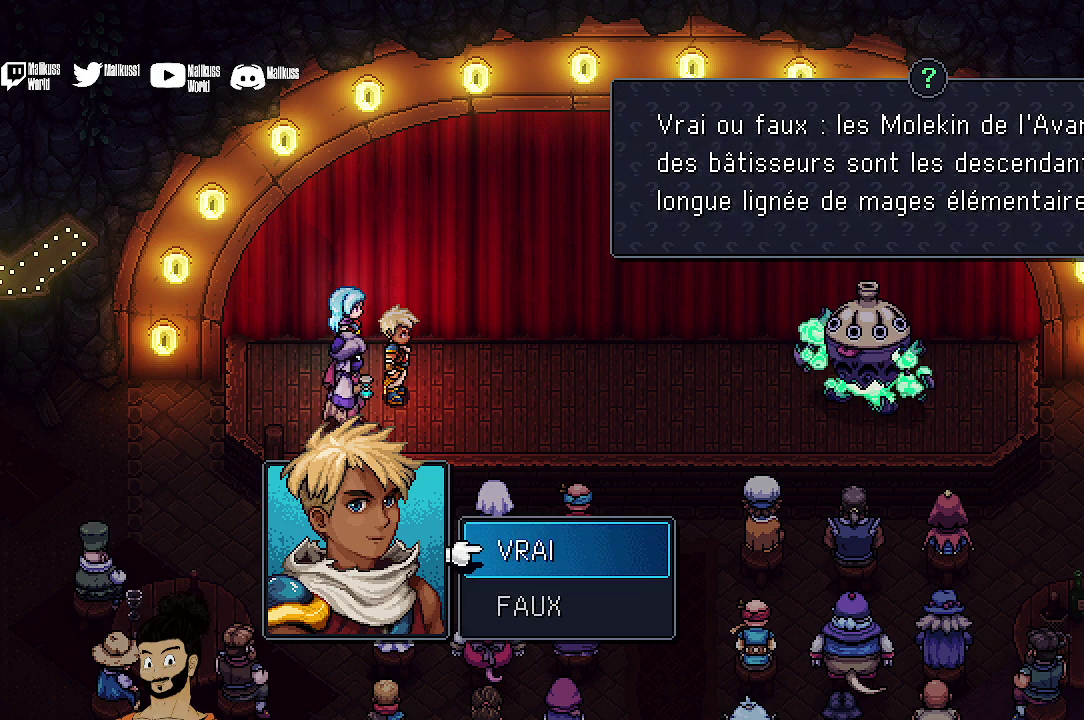
{"dt_ms": 300, "buttons": [], "left_stick": "center", "events": [[33, "DPAD_UP", "up"]]}
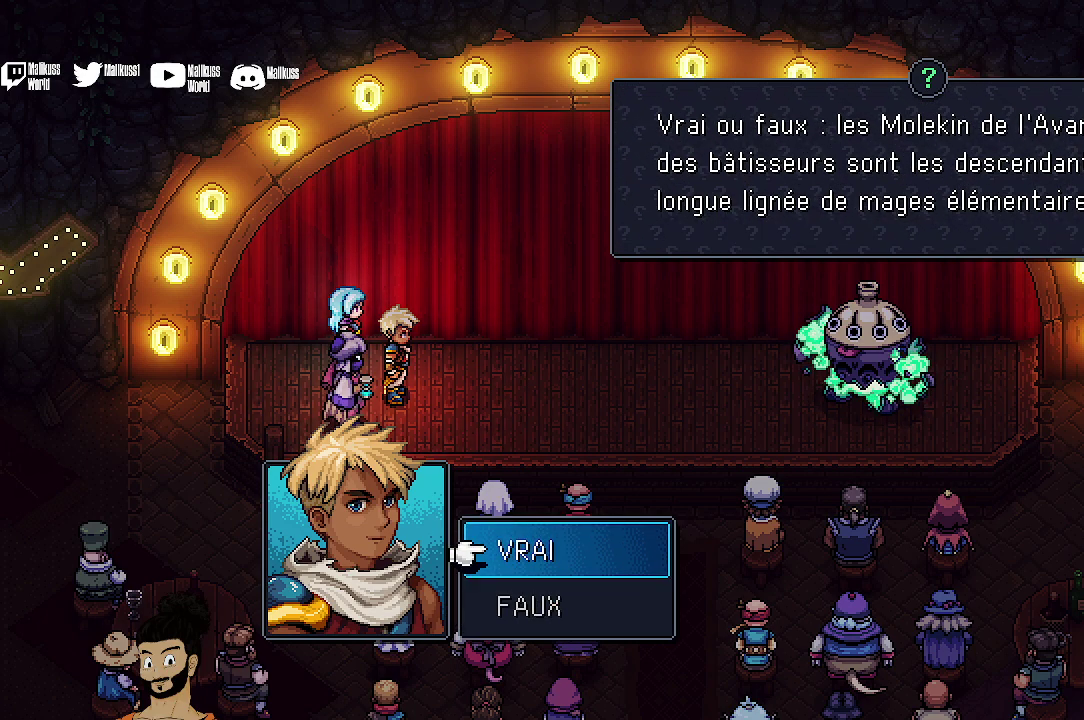
{"dt_ms": 500, "buttons": ["A"], "left_stick": "center", "events": [[233, "DPAD_DOWN", "down"], [300, "DPAD_DOWN", "up"], [400, "A", "down"]]}
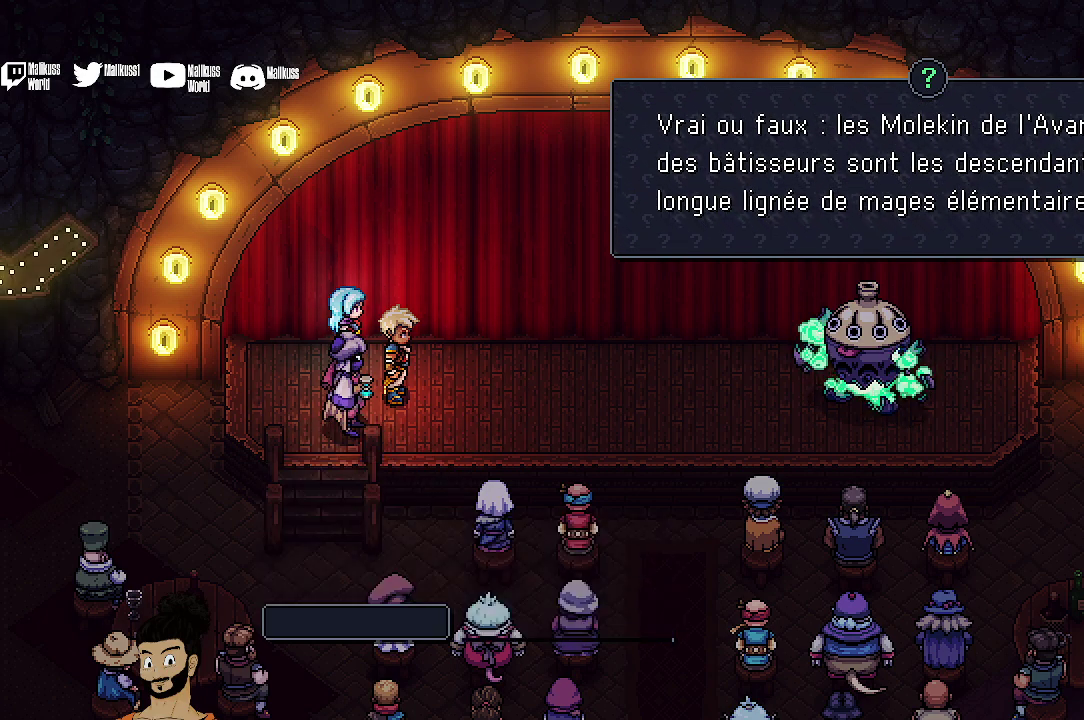
{"dt_ms": 300, "buttons": [], "left_stick": "center", "events": [[33, "A", "up"]]}